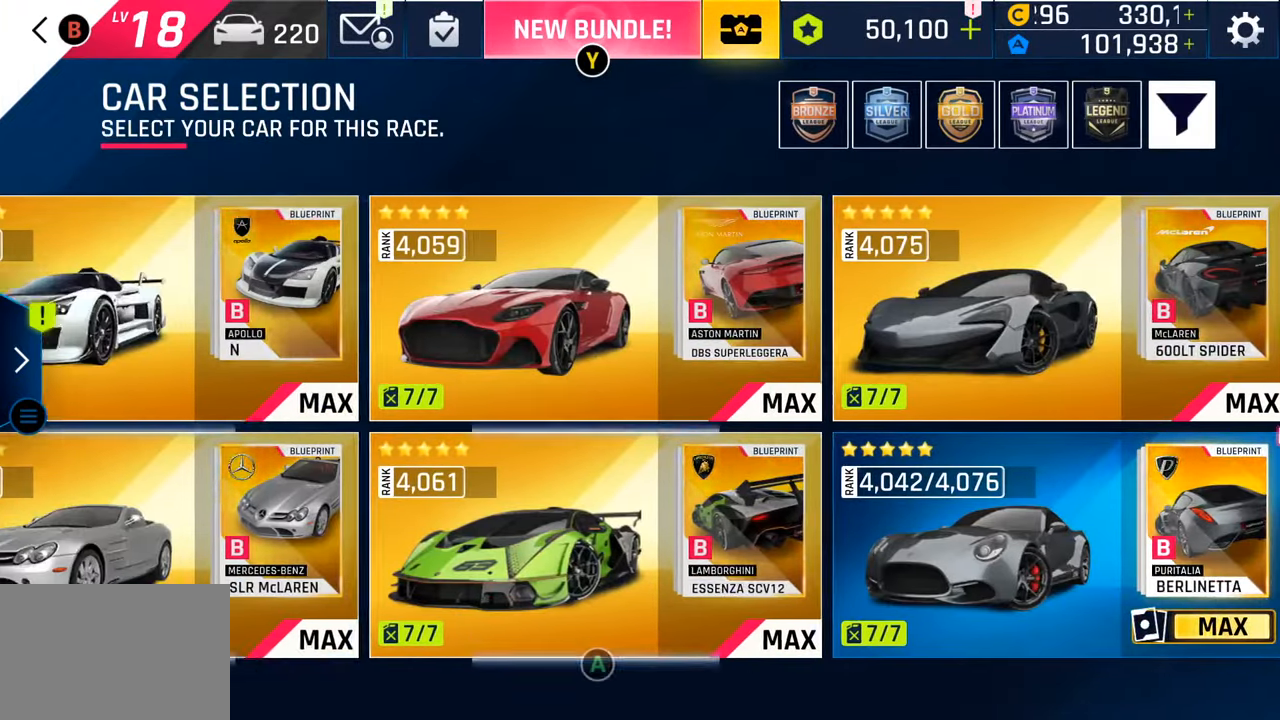
Gameplay with a controller (PlayStation layout); each line is a JSON object with the inputs held at the frame after it. "events" lists button and stick changes between this image and that frame as [ms after this image, input, new state], when the widget could be followed in between.
{"buttons": ["DPAD_LEFT"], "left_stick": "center", "right_stick": "center", "events": [[117, "DPAD_LEFT", "up"], [183, "DPAD_LEFT", "down"], [350, "DPAD_LEFT", "up"], [417, "DPAD_LEFT", "down"]]}
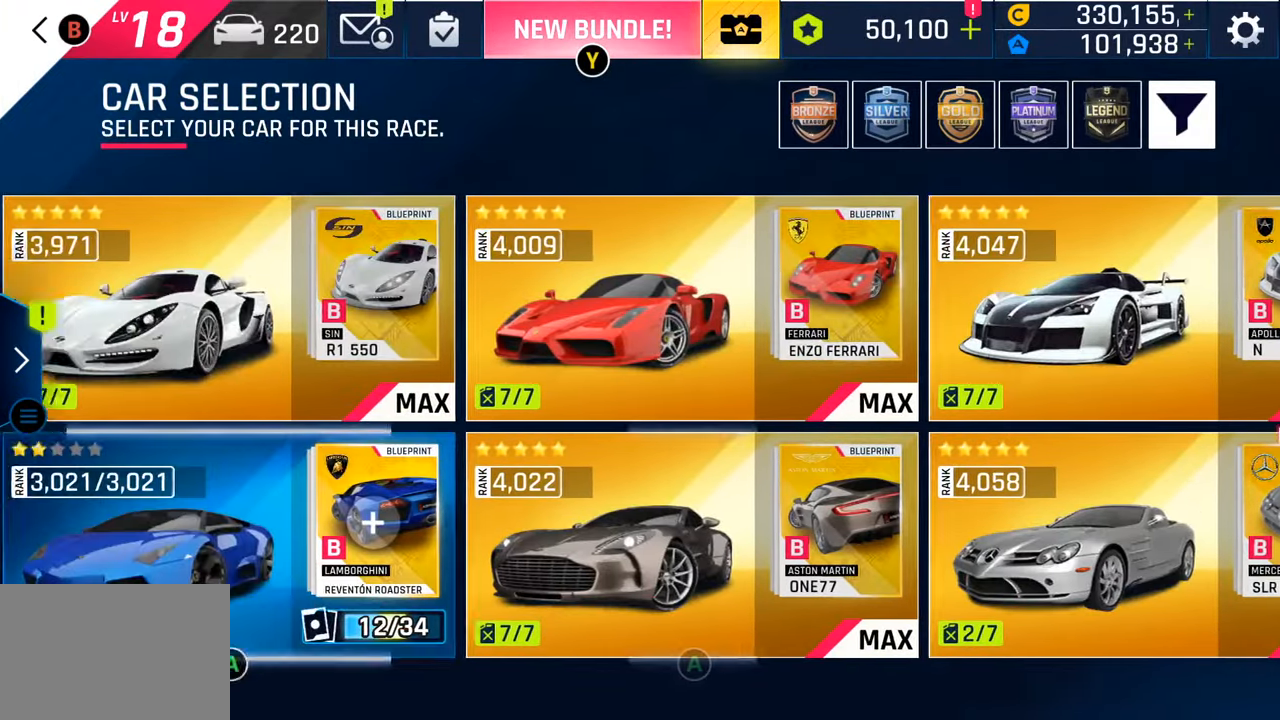
{"buttons": ["DPAD_LEFT"], "left_stick": "center", "right_stick": "center", "events": [[67, "DPAD_LEFT", "up"], [150, "DPAD_LEFT", "down"], [300, "DPAD_LEFT", "up"], [383, "DPAD_LEFT", "down"]]}
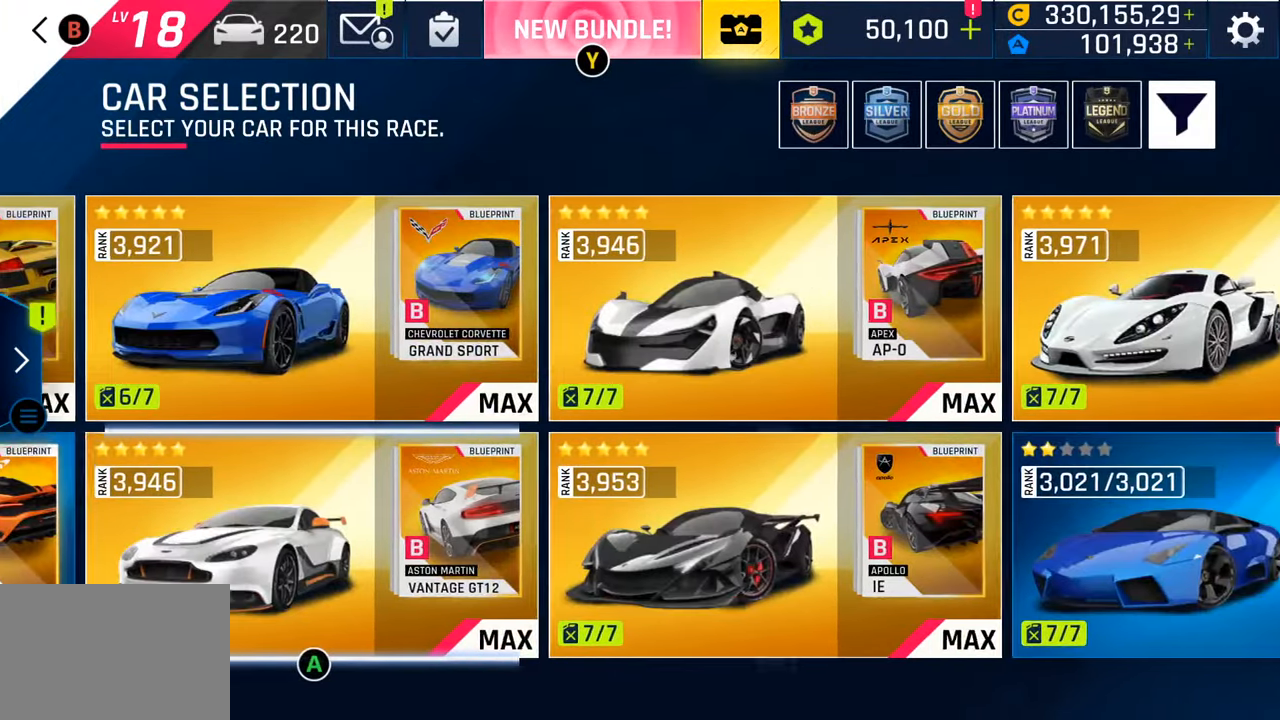
{"buttons": [], "left_stick": "center", "right_stick": "center", "events": [[50, "DPAD_LEFT", "up"], [117, "DPAD_LEFT", "down"], [267, "DPAD_LEFT", "up"]]}
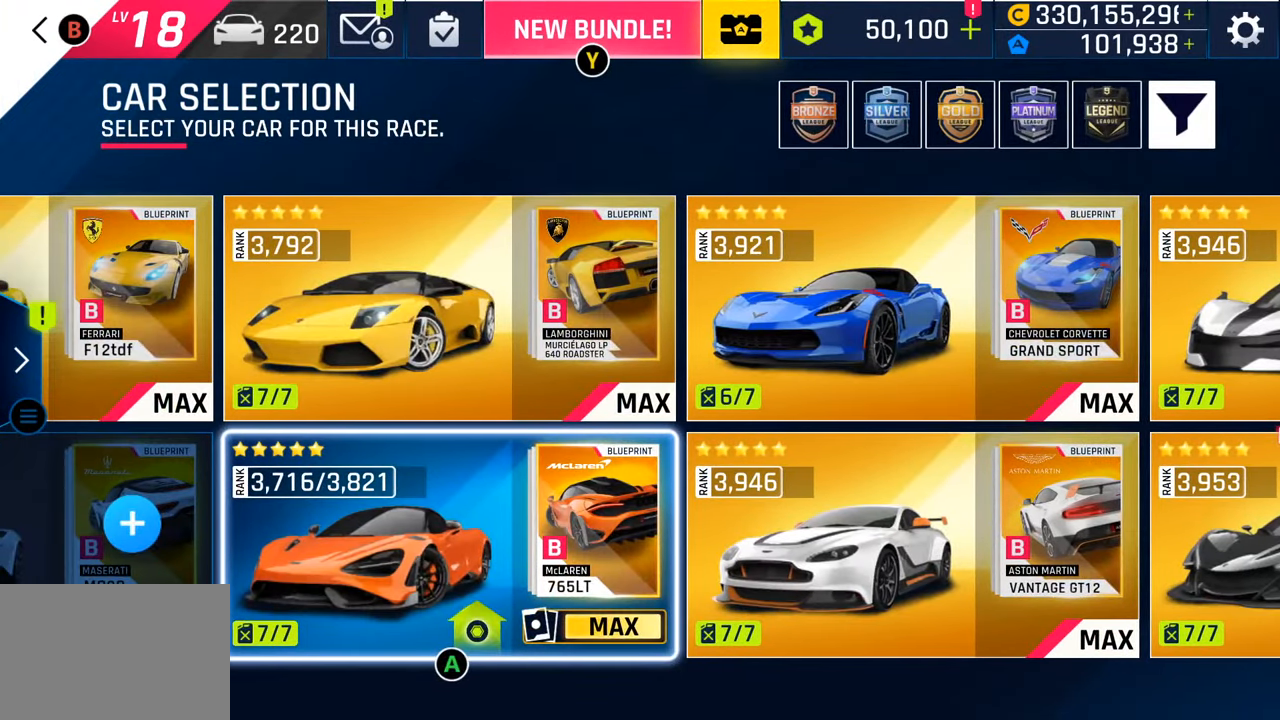
{"buttons": [], "left_stick": "center", "right_stick": "center", "events": [[383, "DPAD_RIGHT", "down"], [467, "DPAD_RIGHT", "up"]]}
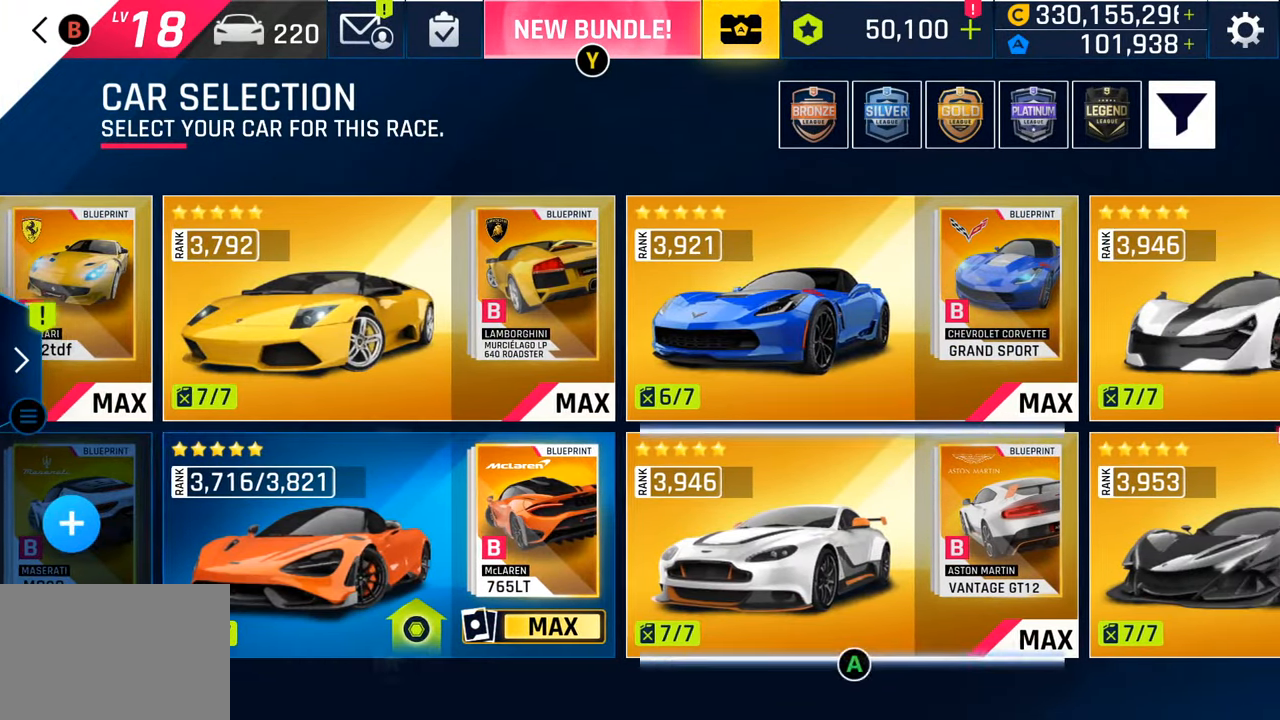
{"buttons": [], "left_stick": "center", "right_stick": "center", "events": [[83, "DPAD_RIGHT", "down"], [200, "DPAD_RIGHT", "up"], [267, "DPAD_RIGHT", "down"], [417, "DPAD_RIGHT", "up"]]}
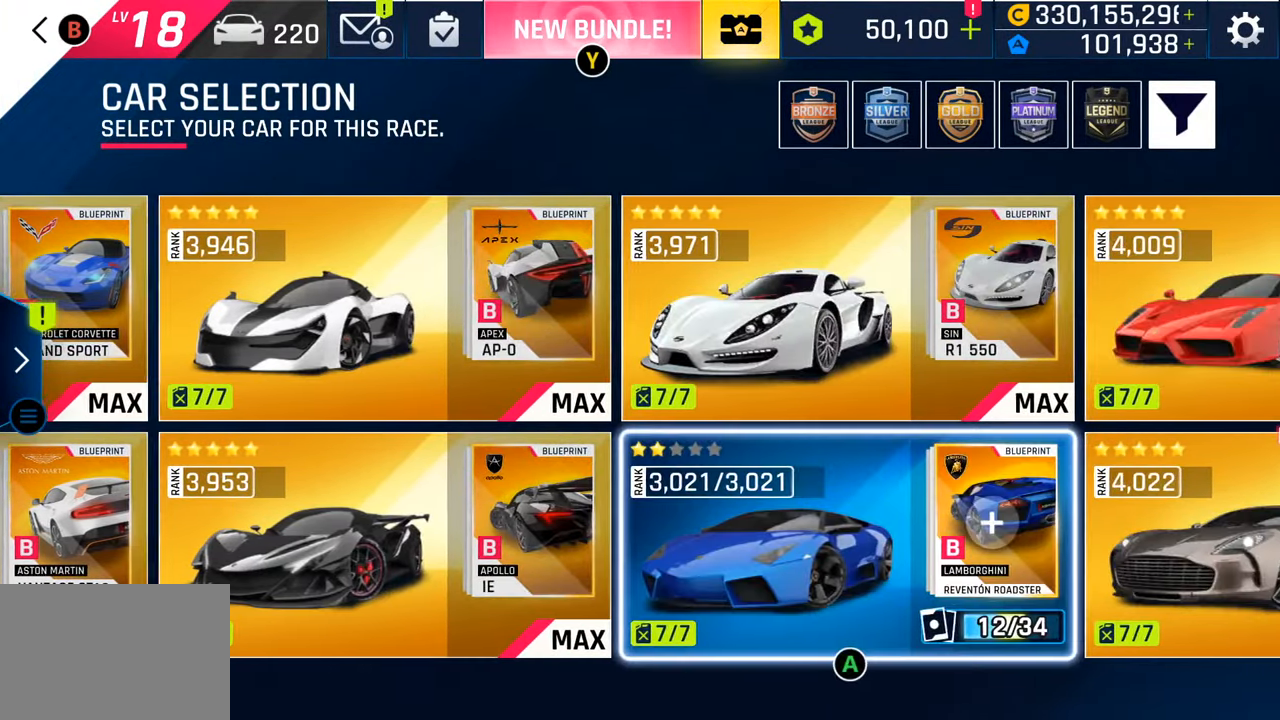
{"buttons": [], "left_stick": "center", "right_stick": "center", "events": []}
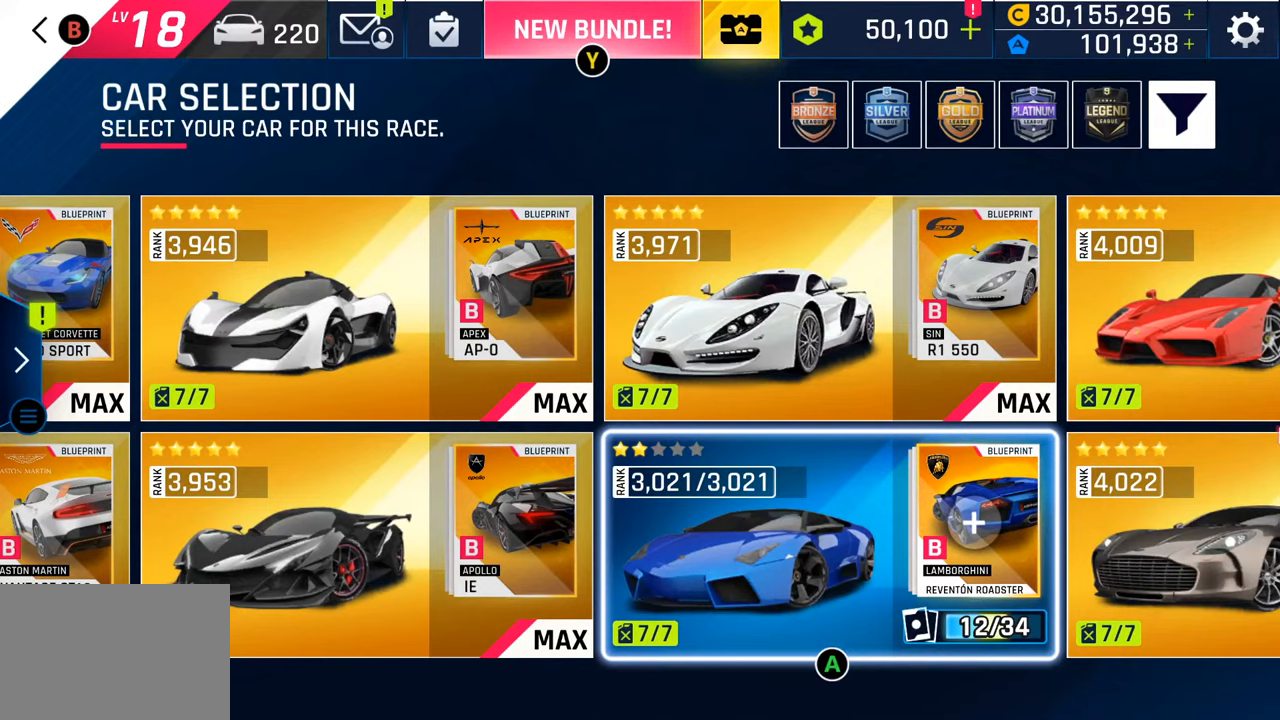
{"buttons": [], "left_stick": "center", "right_stick": "center", "events": []}
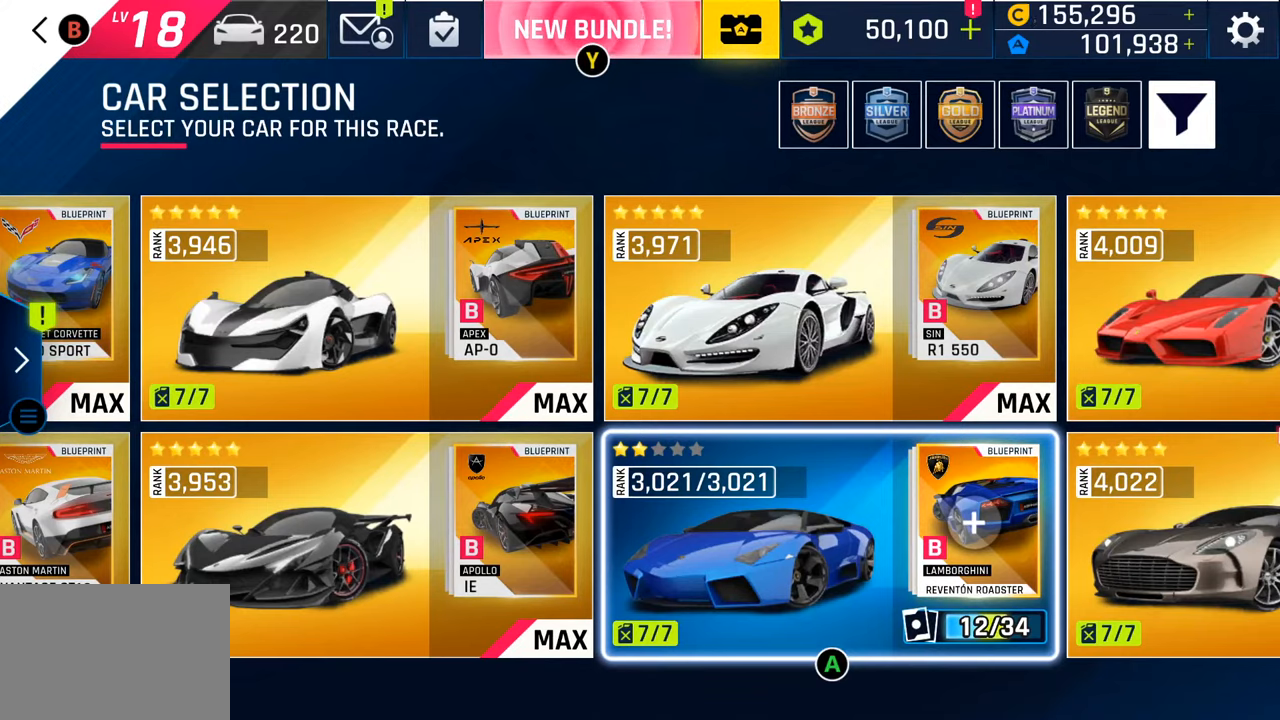
{"buttons": [], "left_stick": "center", "right_stick": "center", "events": []}
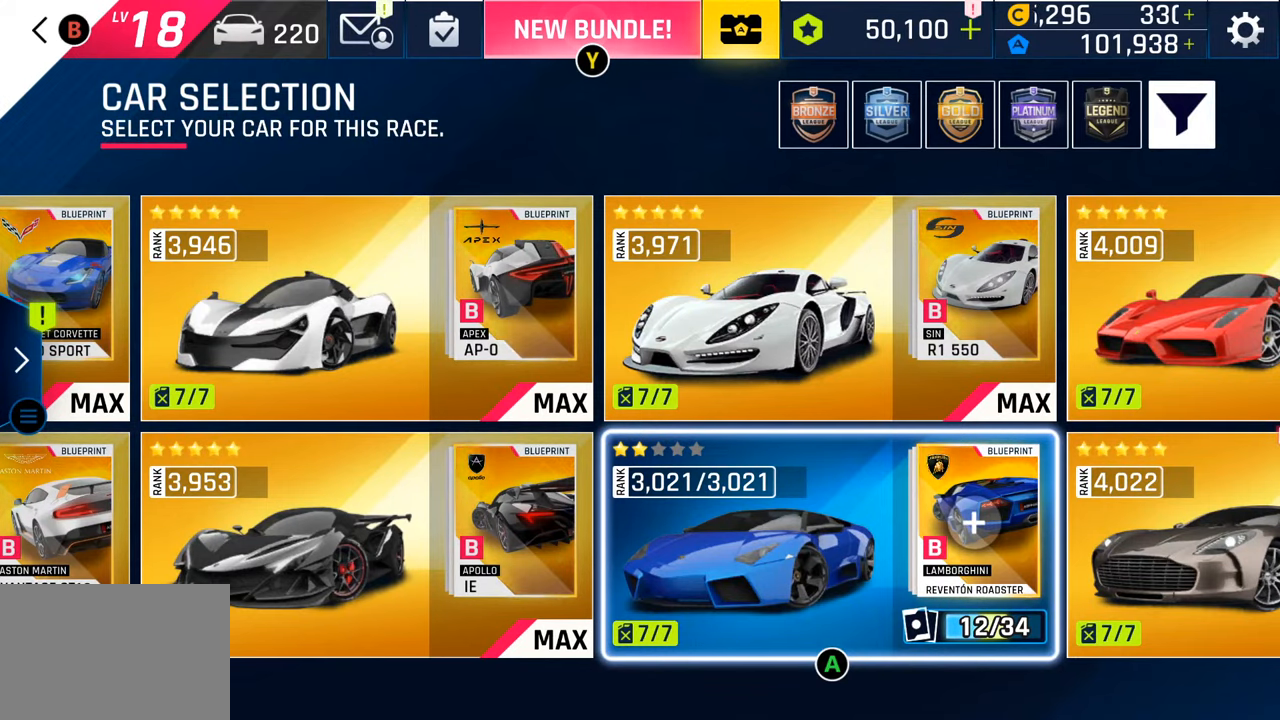
{"buttons": [], "left_stick": "center", "right_stick": "center", "events": []}
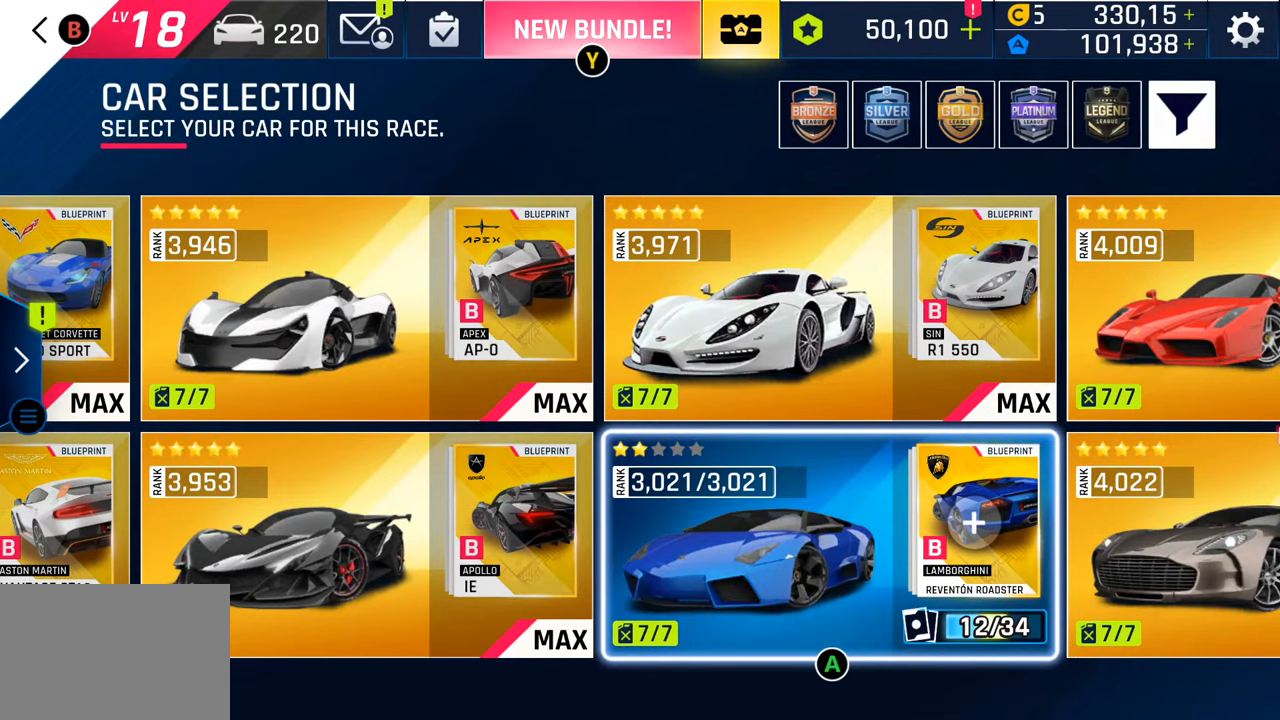
{"buttons": ["DPAD_RIGHT"], "left_stick": "center", "right_stick": "center", "events": [[400, "DPAD_RIGHT", "down"]]}
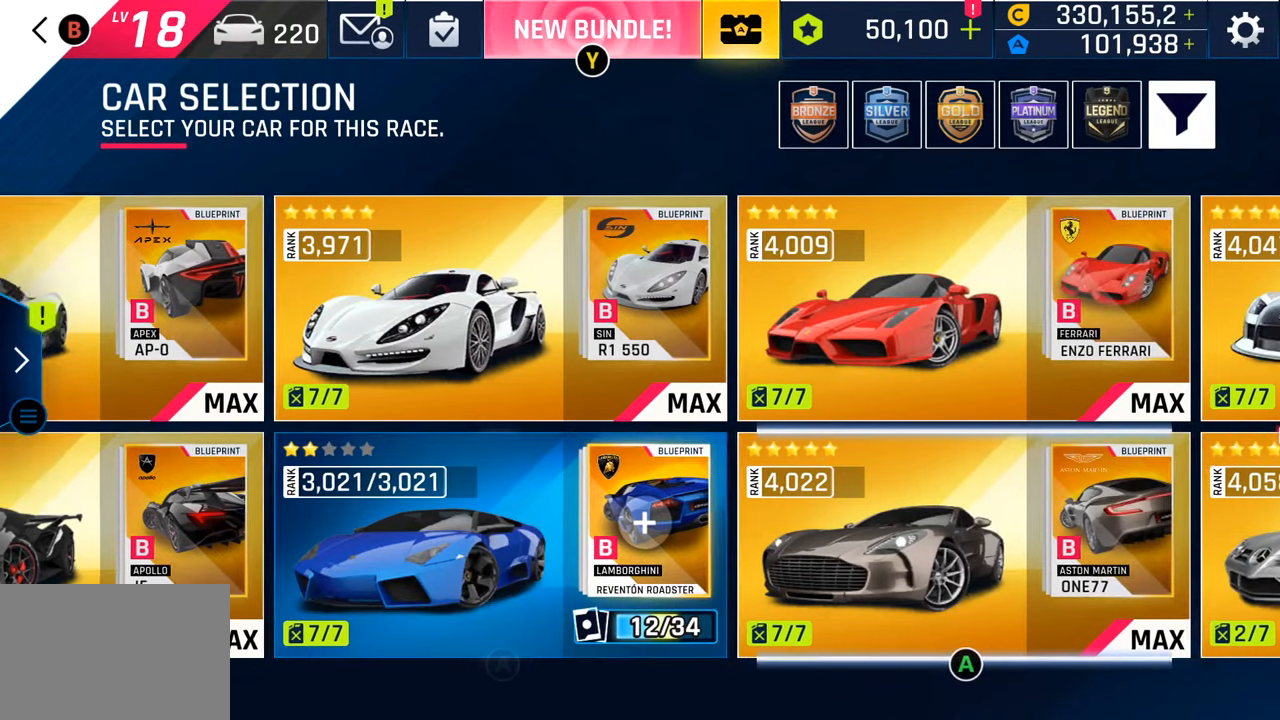
{"buttons": [], "left_stick": "center", "right_stick": "center", "events": [[483, "DPAD_RIGHT", "up"]]}
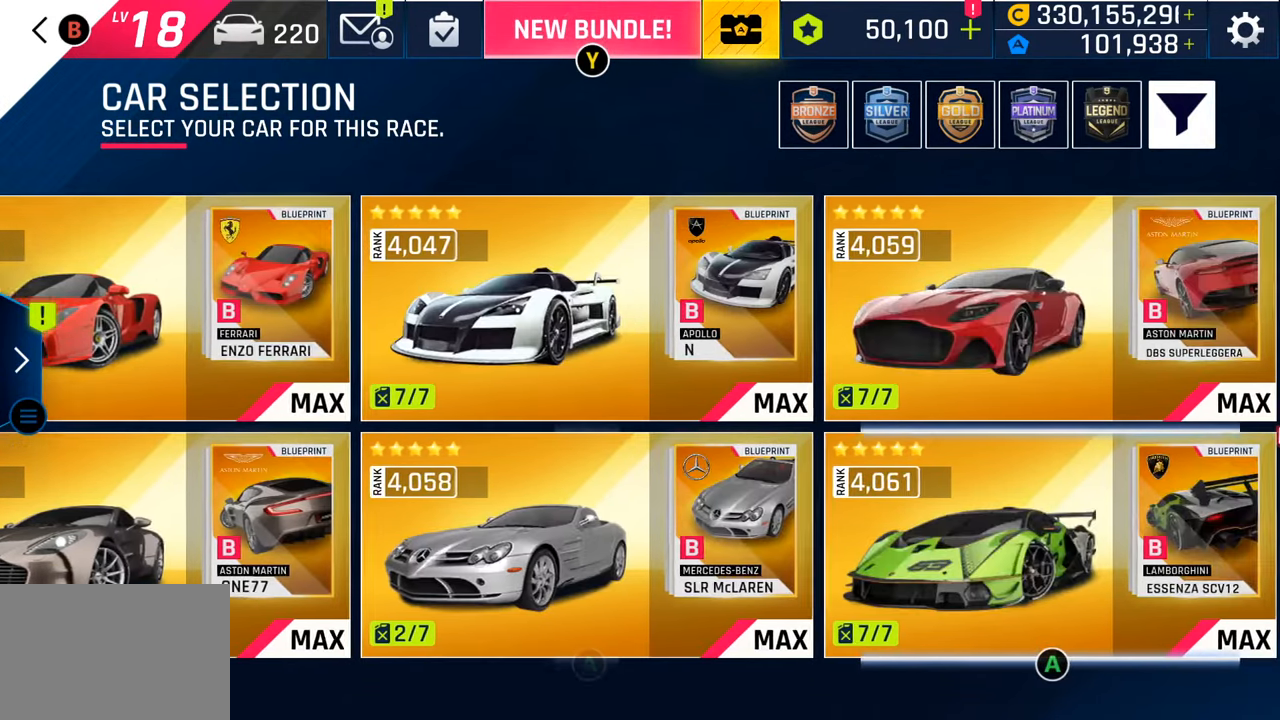
{"buttons": ["DPAD_RIGHT"], "left_stick": "center", "right_stick": "center", "events": [[133, "DPAD_RIGHT", "down"], [317, "DPAD_RIGHT", "up"], [433, "DPAD_RIGHT", "down"]]}
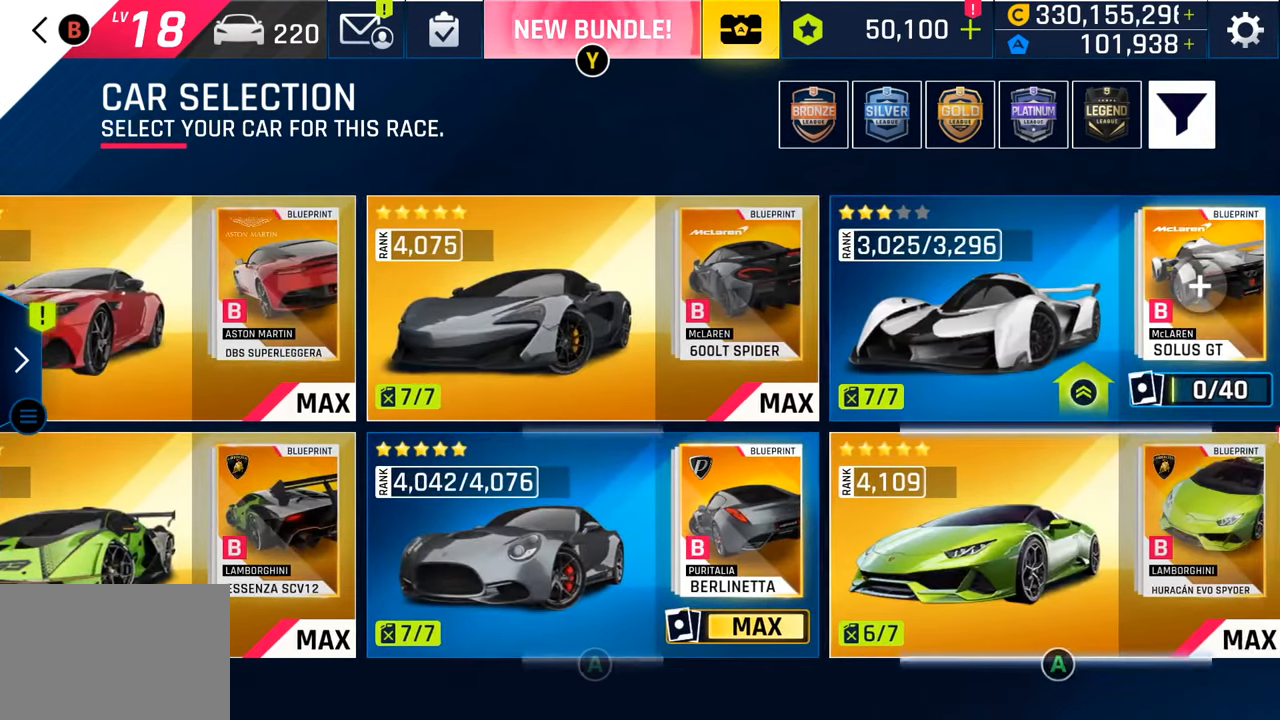
{"buttons": [], "left_stick": "center", "right_stick": "center", "events": [[100, "DPAD_RIGHT", "up"], [283, "DPAD_RIGHT", "down"], [433, "DPAD_RIGHT", "up"]]}
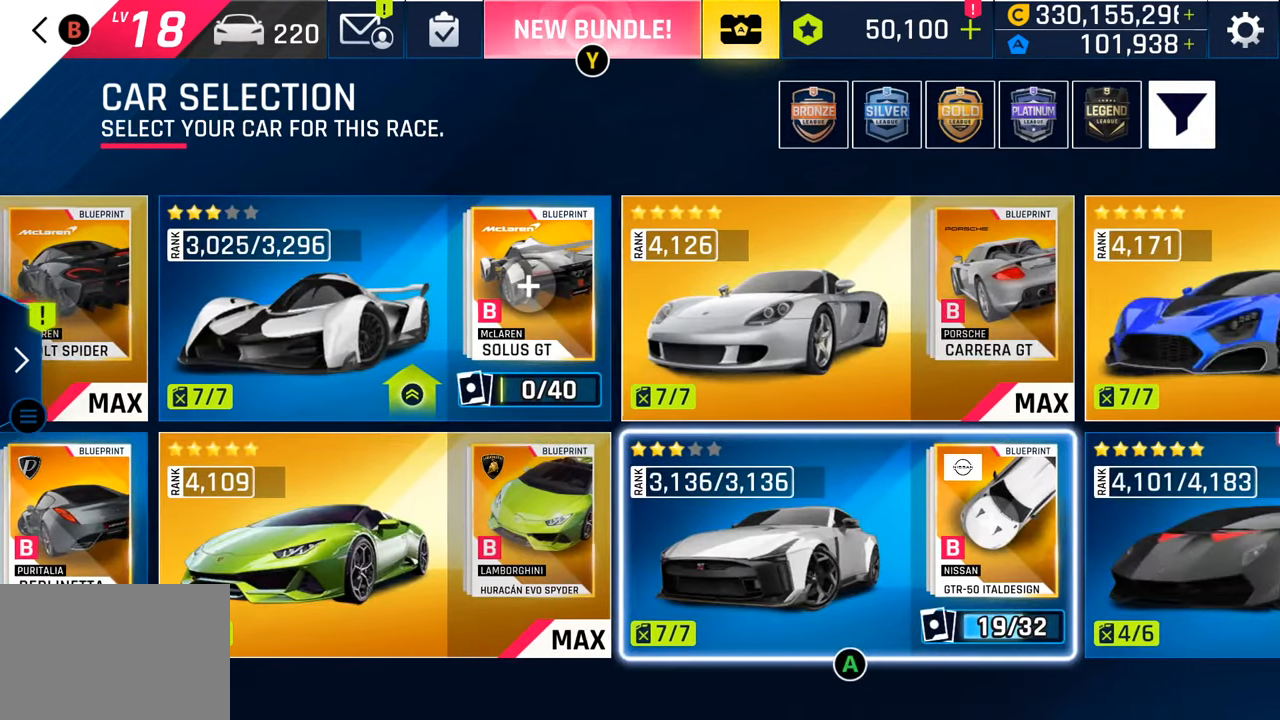
{"buttons": [], "left_stick": "center", "right_stick": "center", "events": [[267, "DPAD_RIGHT", "down"], [450, "DPAD_RIGHT", "up"]]}
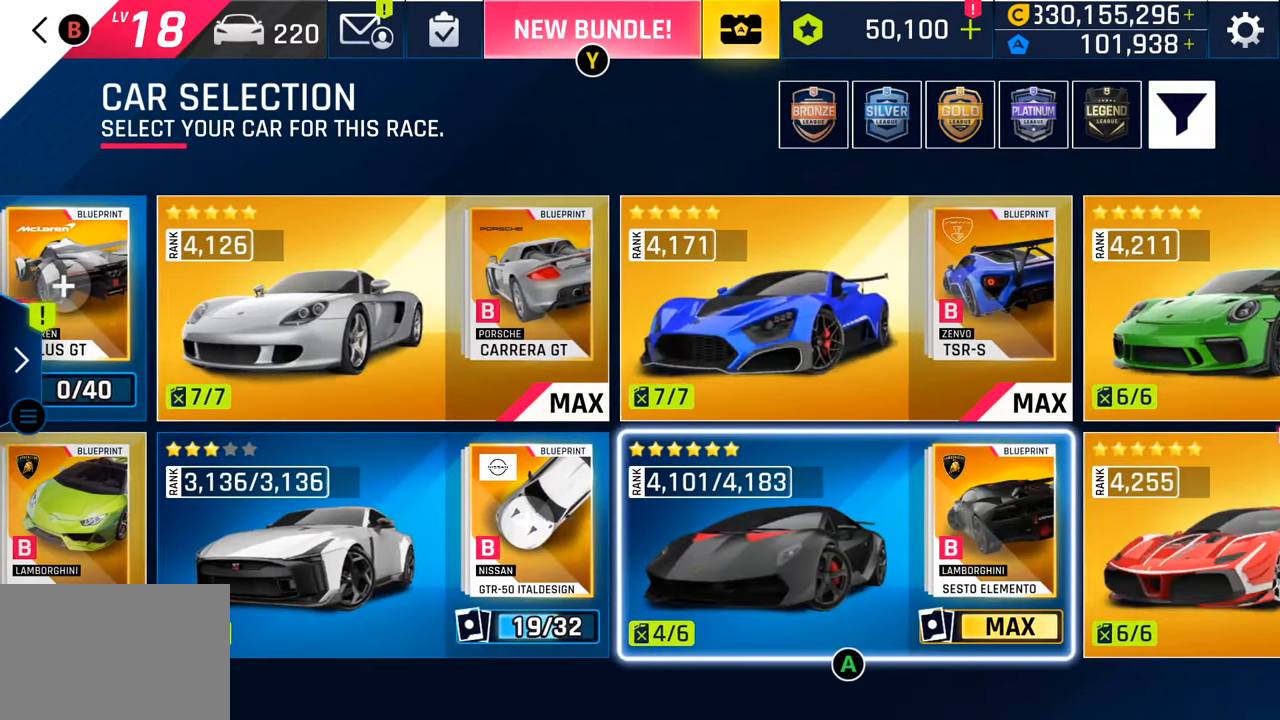
{"buttons": [], "left_stick": "center", "right_stick": "center", "events": []}
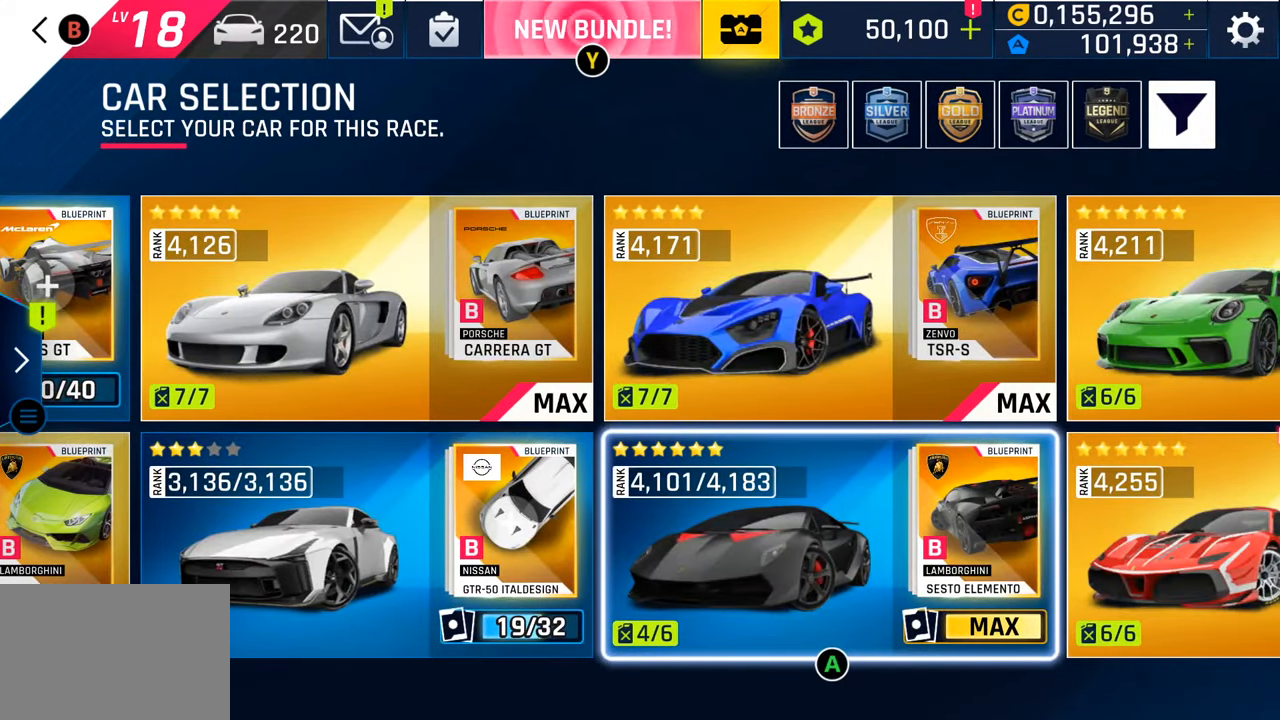
{"buttons": [], "left_stick": "center", "right_stick": "center", "events": [[333, "DPAD_RIGHT", "down"], [483, "DPAD_RIGHT", "up"]]}
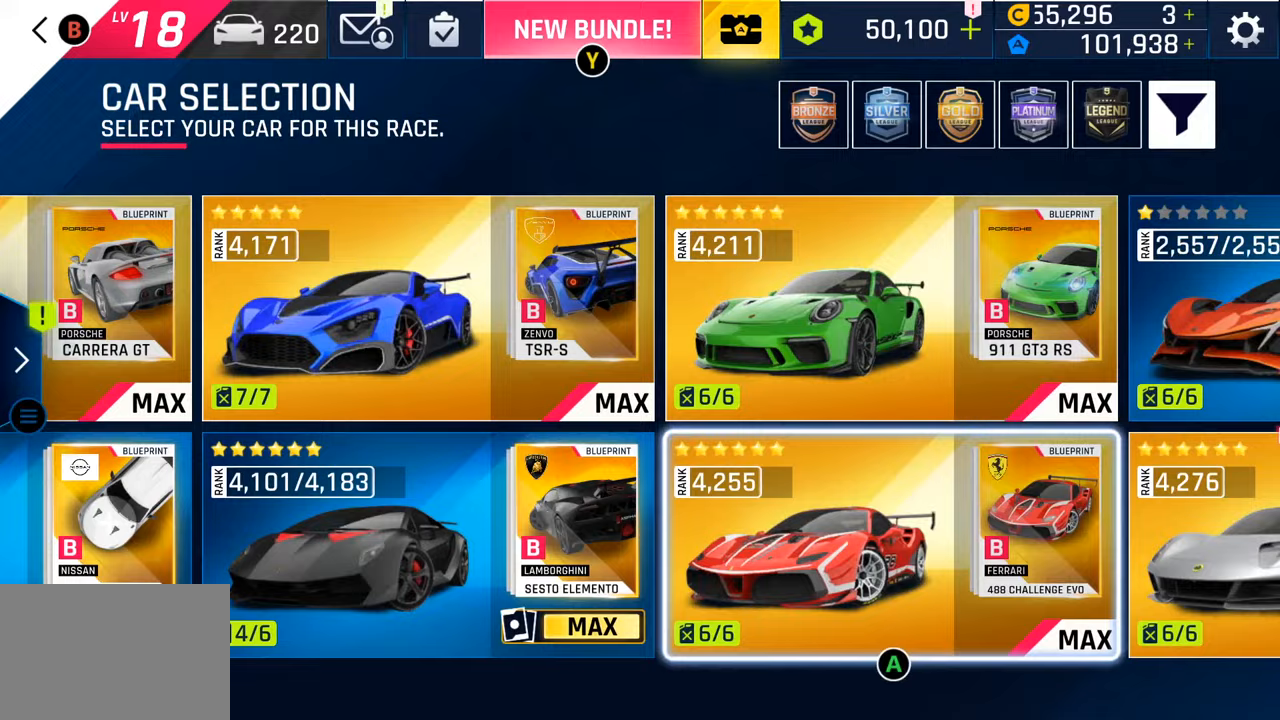
{"buttons": [], "left_stick": "center", "right_stick": "center", "events": [[183, "DPAD_LEFT", "down"], [300, "DPAD_LEFT", "up"], [350, "CROSS", "down"], [467, "CROSS", "up"]]}
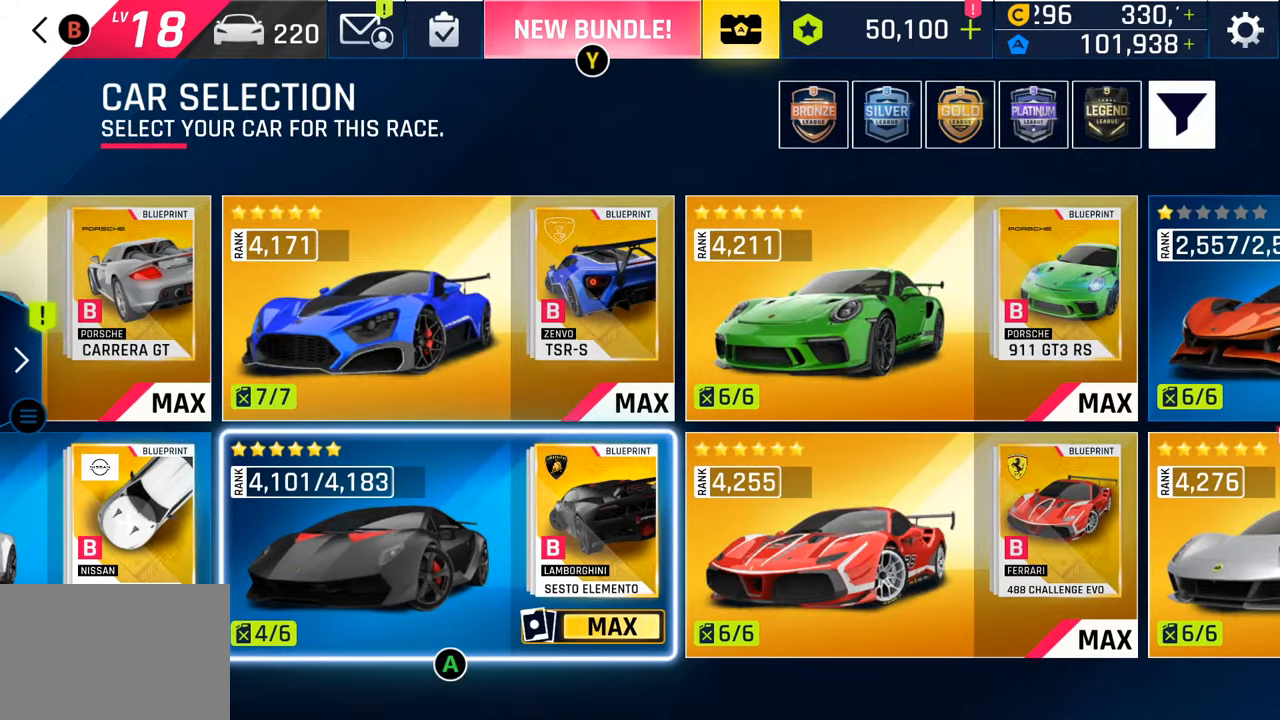
{"buttons": [], "left_stick": "center", "right_stick": "center", "events": []}
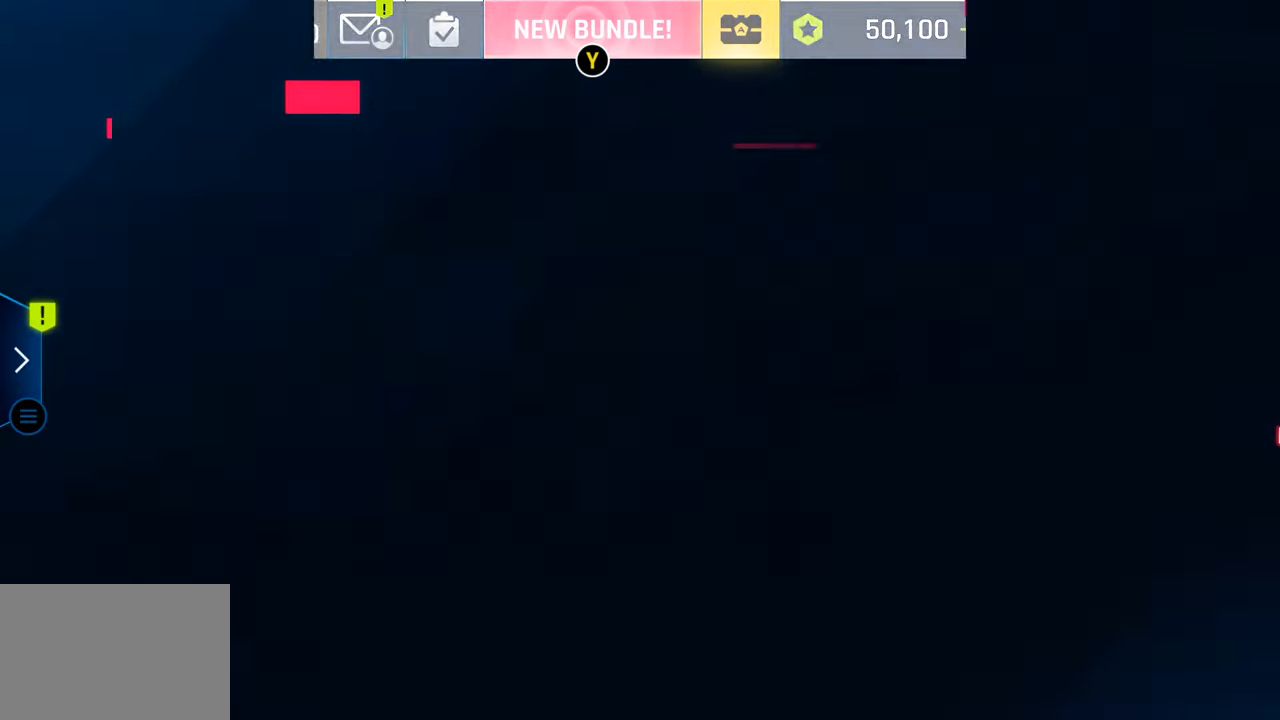
{"buttons": [], "left_stick": "center", "right_stick": "center", "events": []}
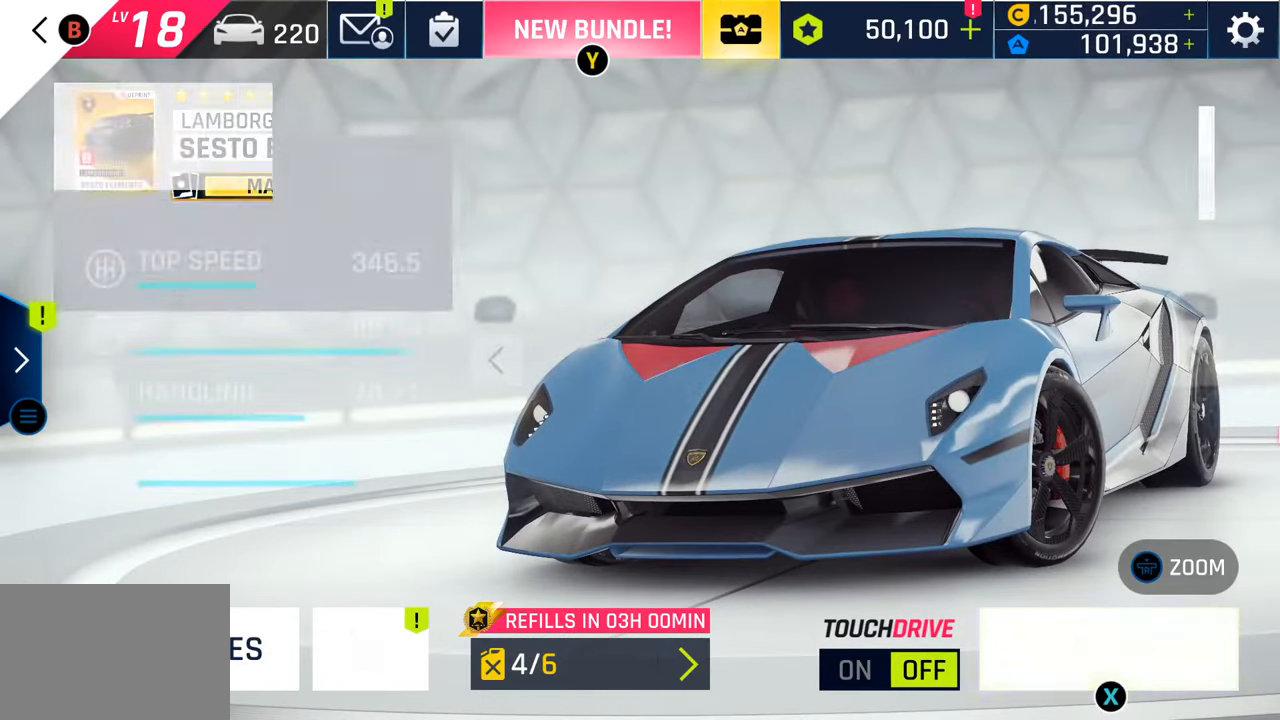
{"buttons": [], "left_stick": "center", "right_stick": "center", "events": []}
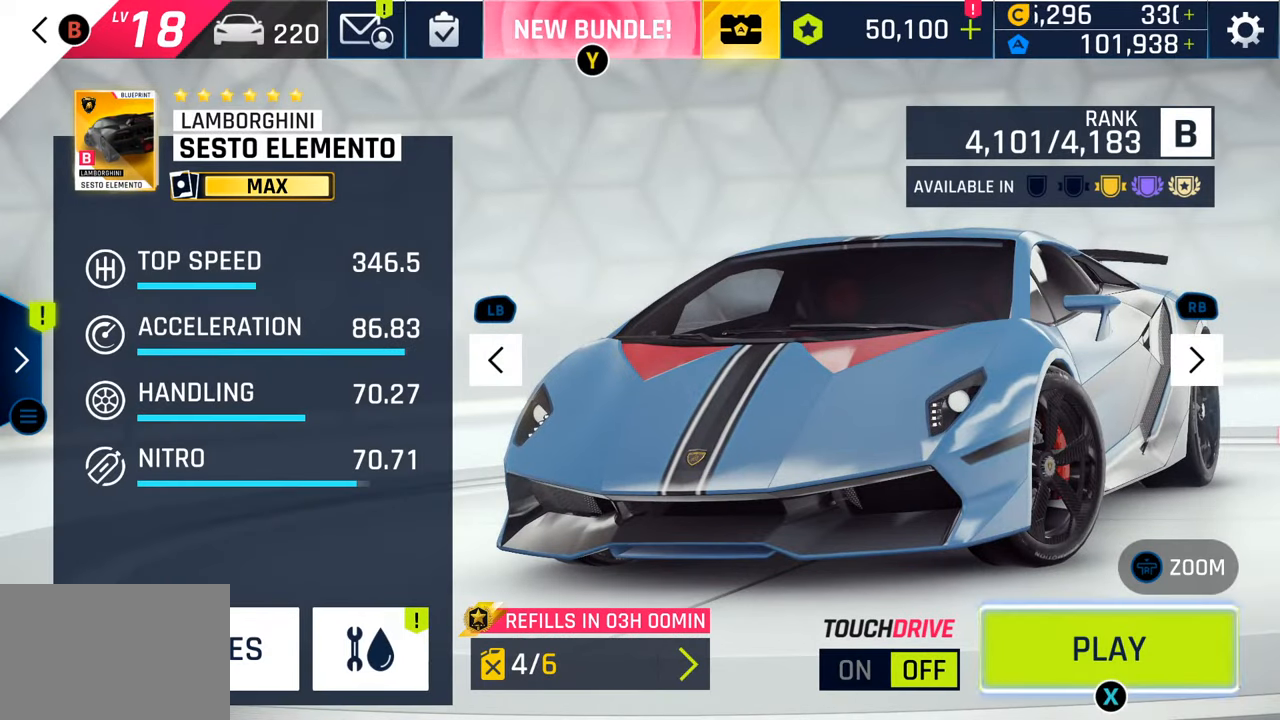
{"buttons": [], "left_stick": "center", "right_stick": "center", "events": []}
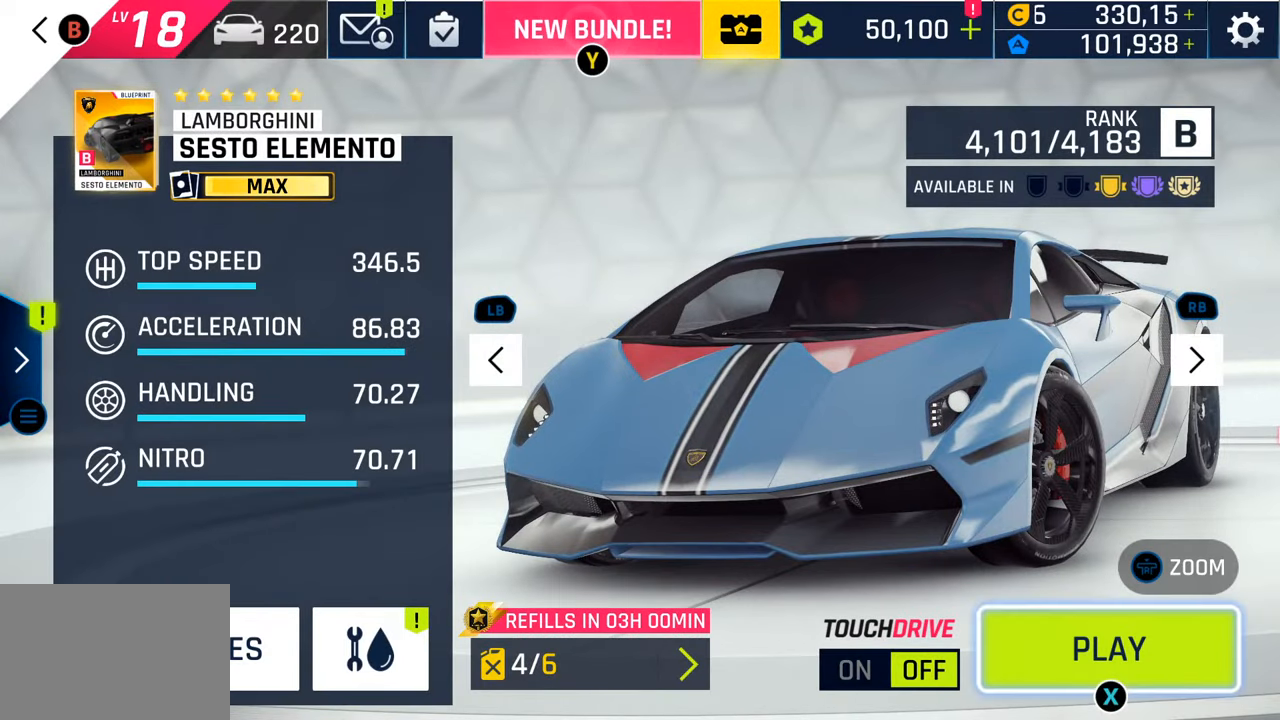
{"buttons": [], "left_stick": "center", "right_stick": "center", "events": []}
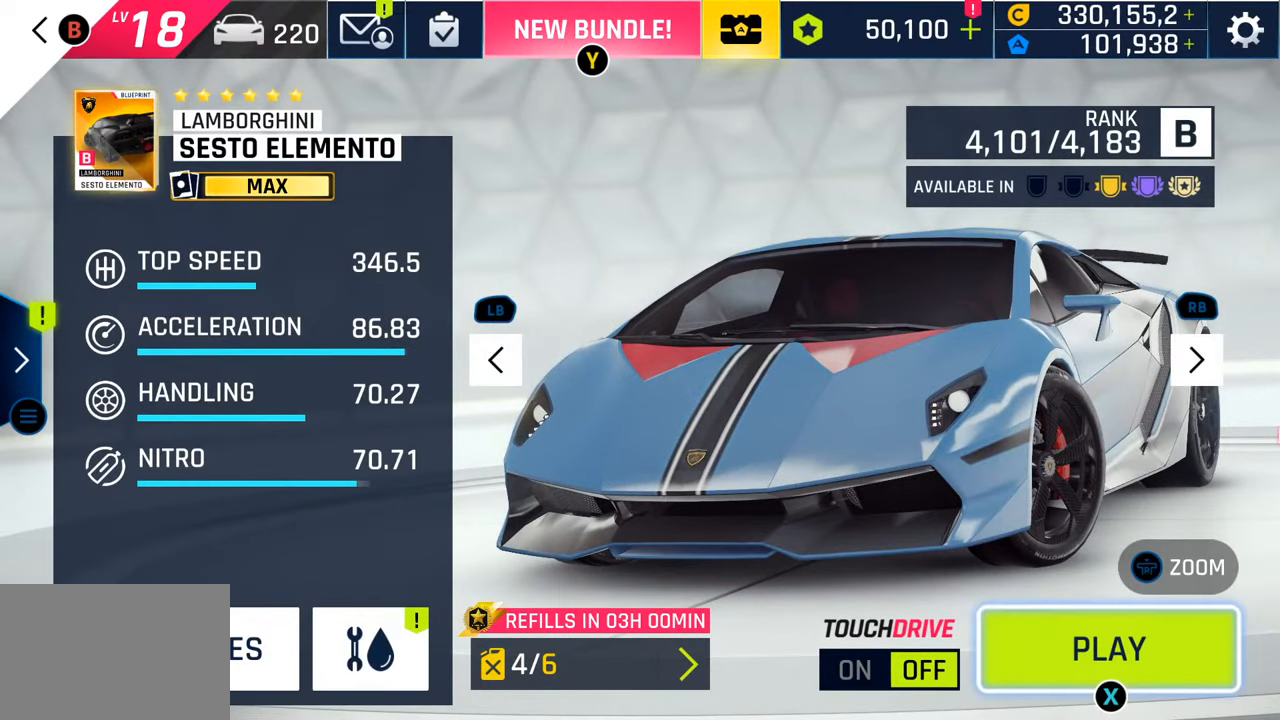
{"buttons": [], "left_stick": "center", "right_stick": "center", "events": []}
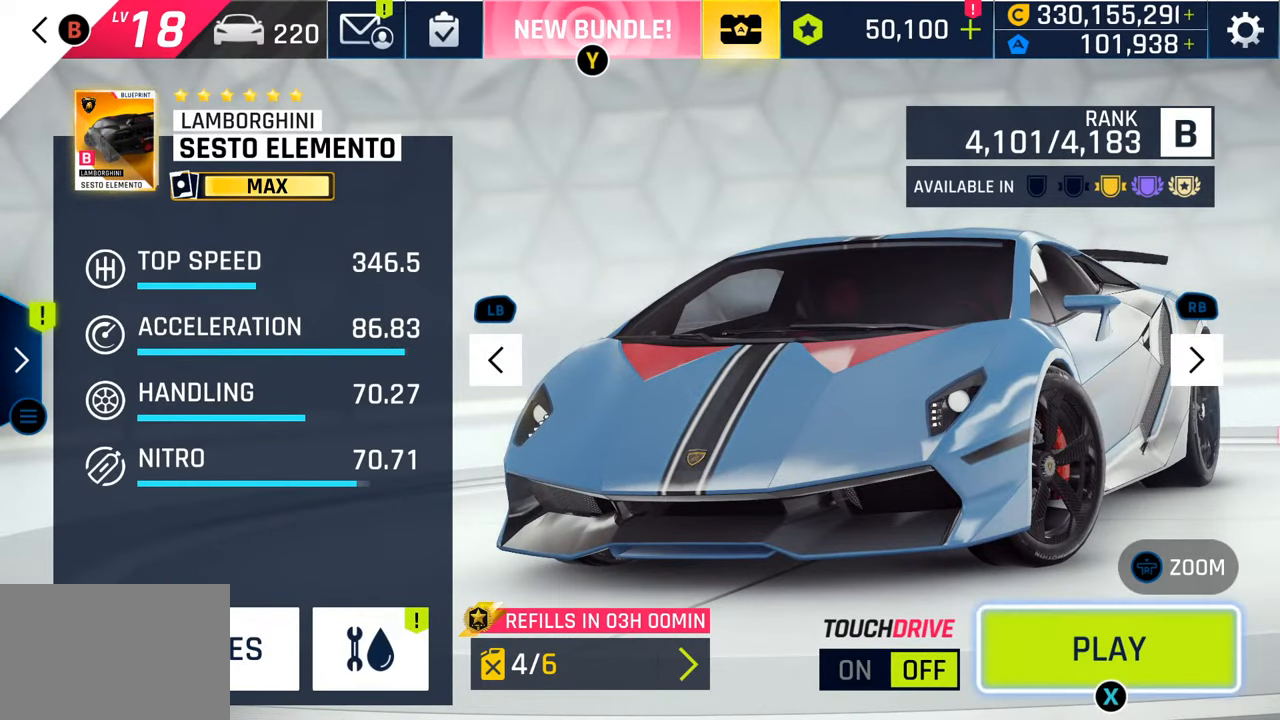
{"buttons": [], "left_stick": "center", "right_stick": "center", "events": []}
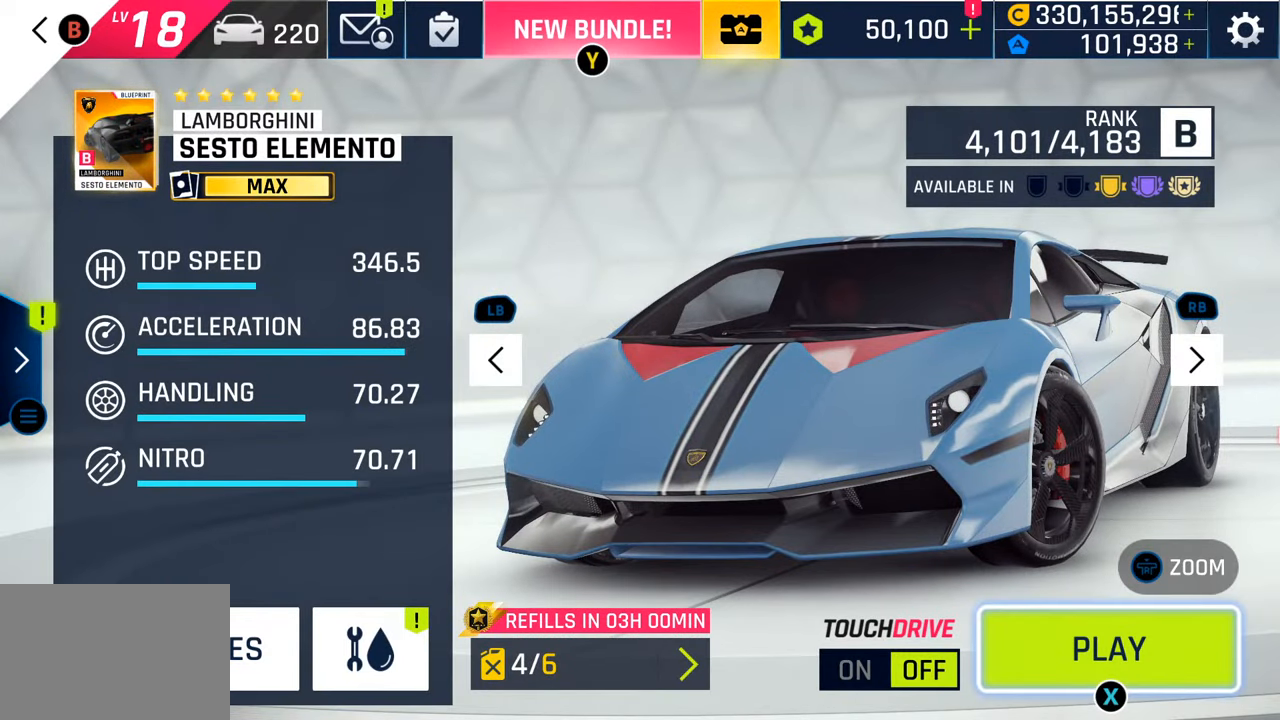
{"buttons": [], "left_stick": "center", "right_stick": "center", "events": []}
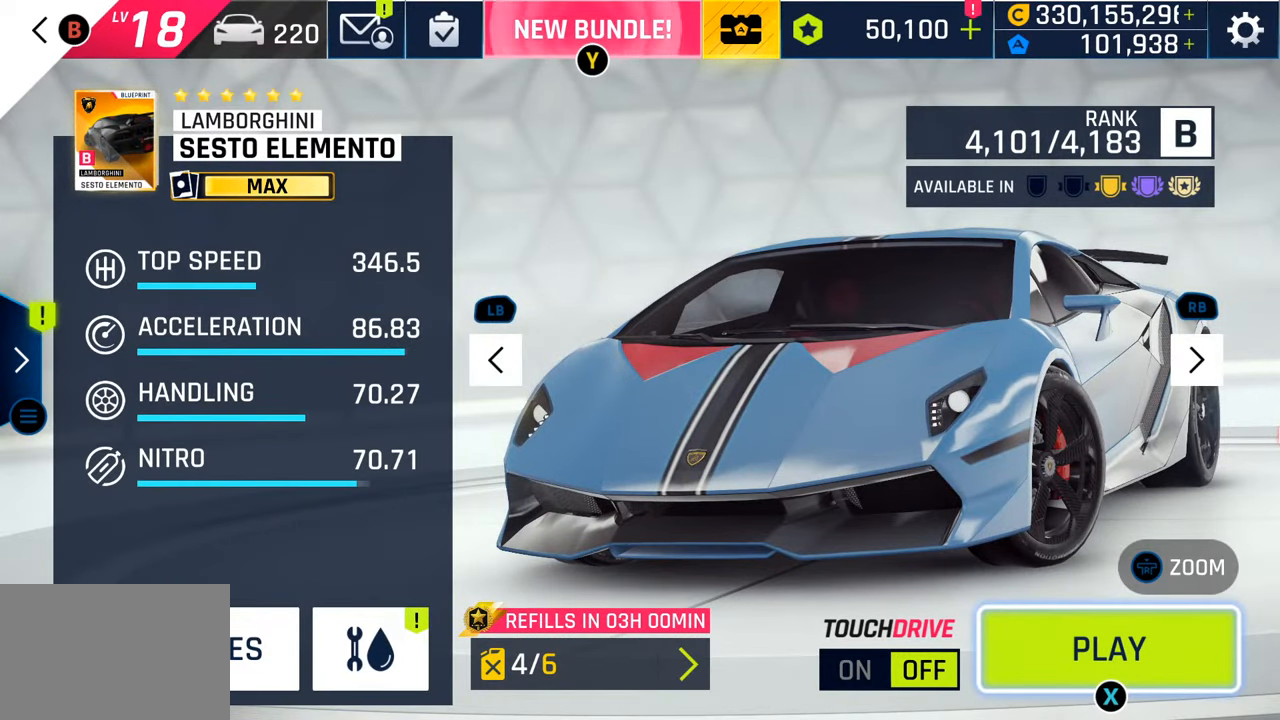
{"buttons": [], "left_stick": "center", "right_stick": "center", "events": []}
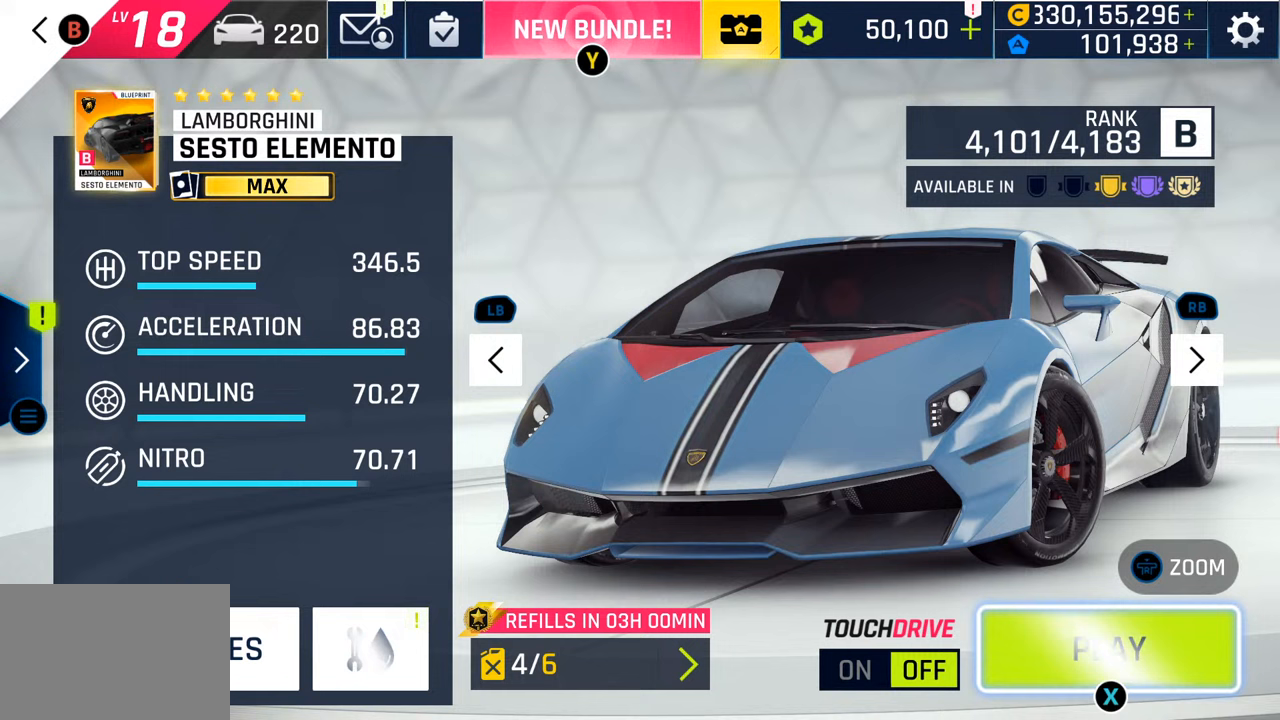
{"buttons": ["SQUARE"], "left_stick": "center", "right_stick": "center", "events": [[433, "SQUARE", "down"]]}
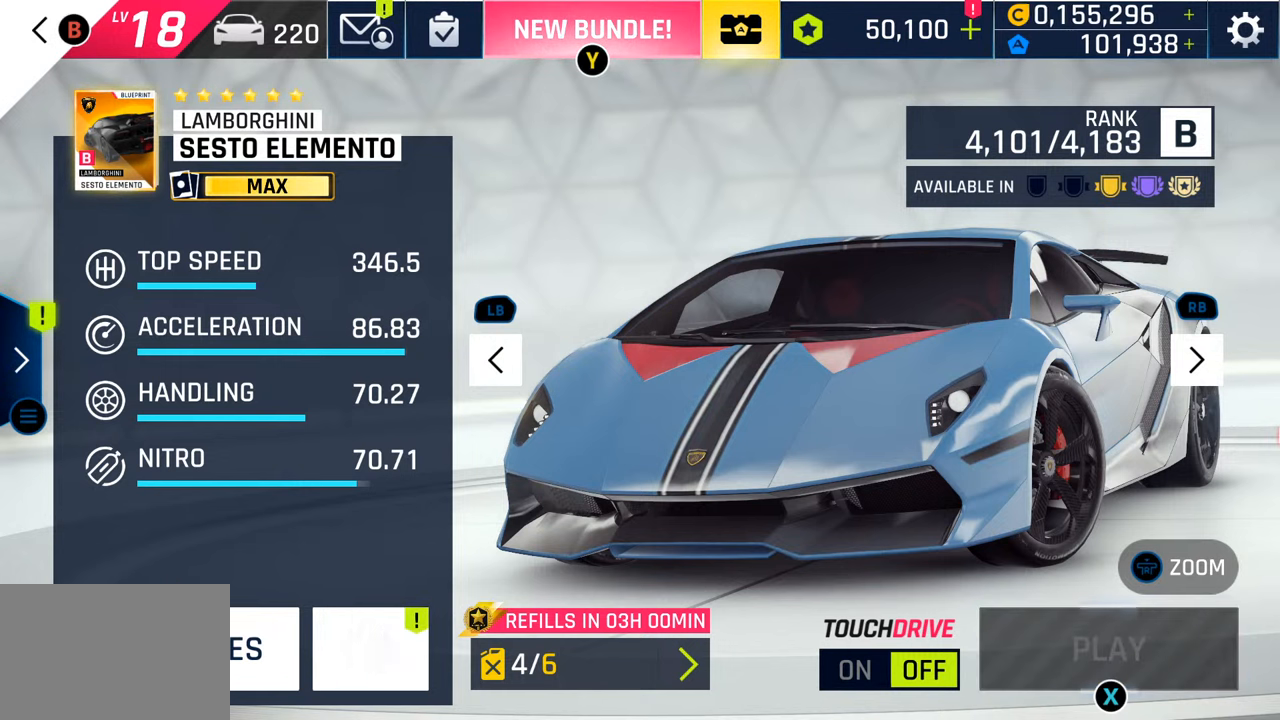
{"buttons": [], "left_stick": "center", "right_stick": "center", "events": [[83, "SQUARE", "up"]]}